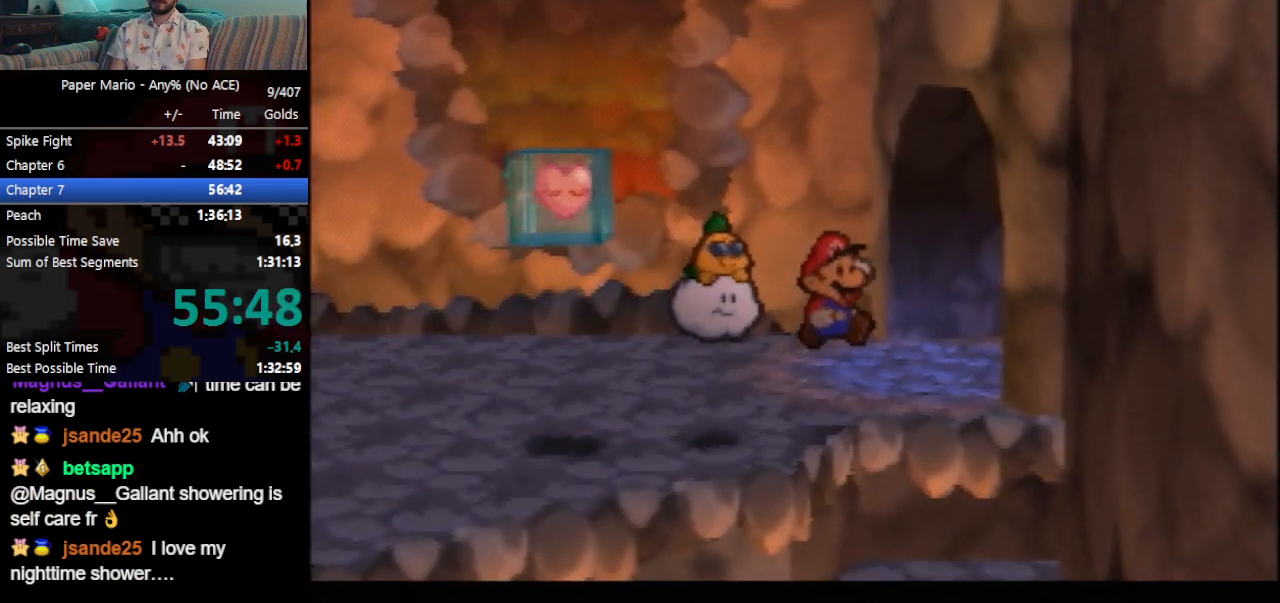
Gameplay with a controller (Nintendo layout); each line is a JSON object with the inputs held at the frame after it. "events" lists button and stick changes between this image and that frame as [ms after this image, input, new state], when the widget could be followed in between. Not read: L3 R3 right_stick.
{"buttons": ["B", "Z"], "left_stick": "center", "events": [[233, "Z", "down"], [433, "B", "down"]]}
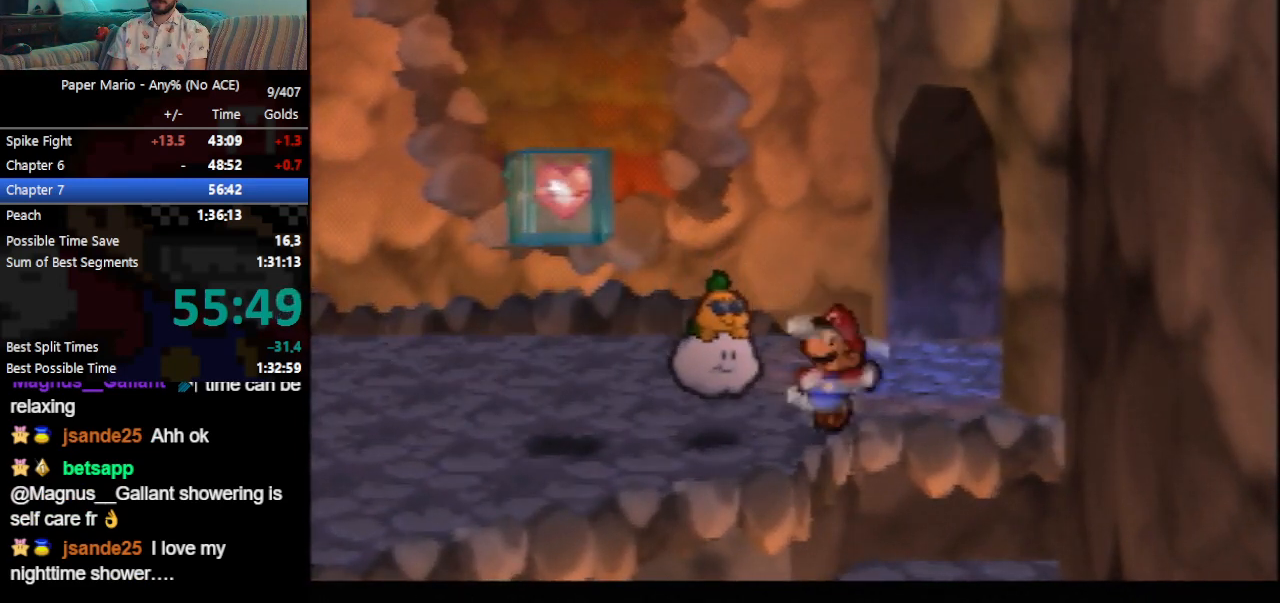
{"buttons": [], "left_stick": "center", "events": [[200, "B", "up"], [200, "Z", "up"], [367, "C_DOWN", "down"], [433, "C_DOWN", "up"], [467, "C_DOWN", "down"], [500, "C_DOWN", "up"]]}
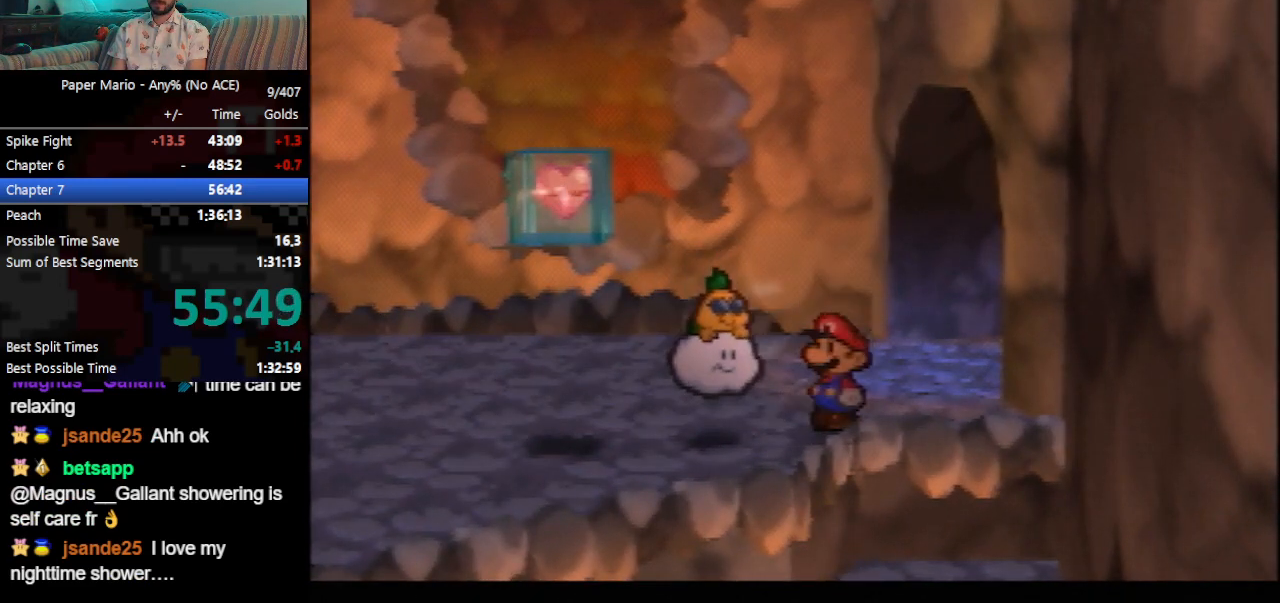
{"buttons": [], "left_stick": "center", "events": [[67, "C_DOWN", "down"], [100, "C_DOWN", "up"], [133, "C_DOWN", "down"], [200, "C_DOWN", "up"]]}
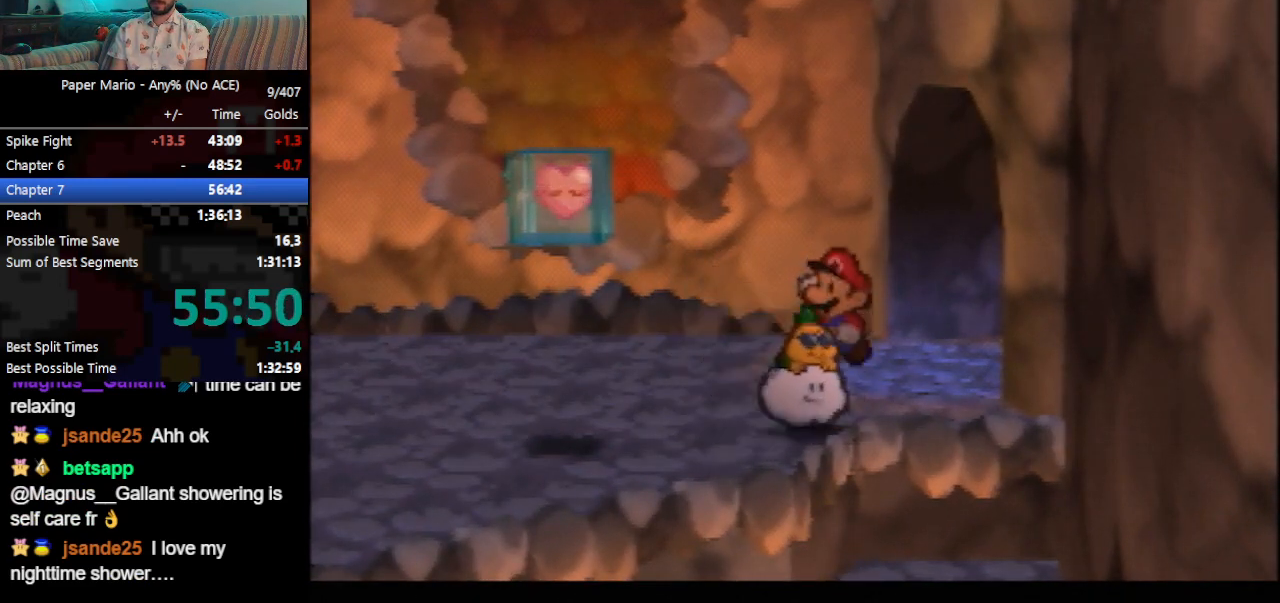
{"buttons": [], "left_stick": "left", "events": [[267, "left_stick", "left"]]}
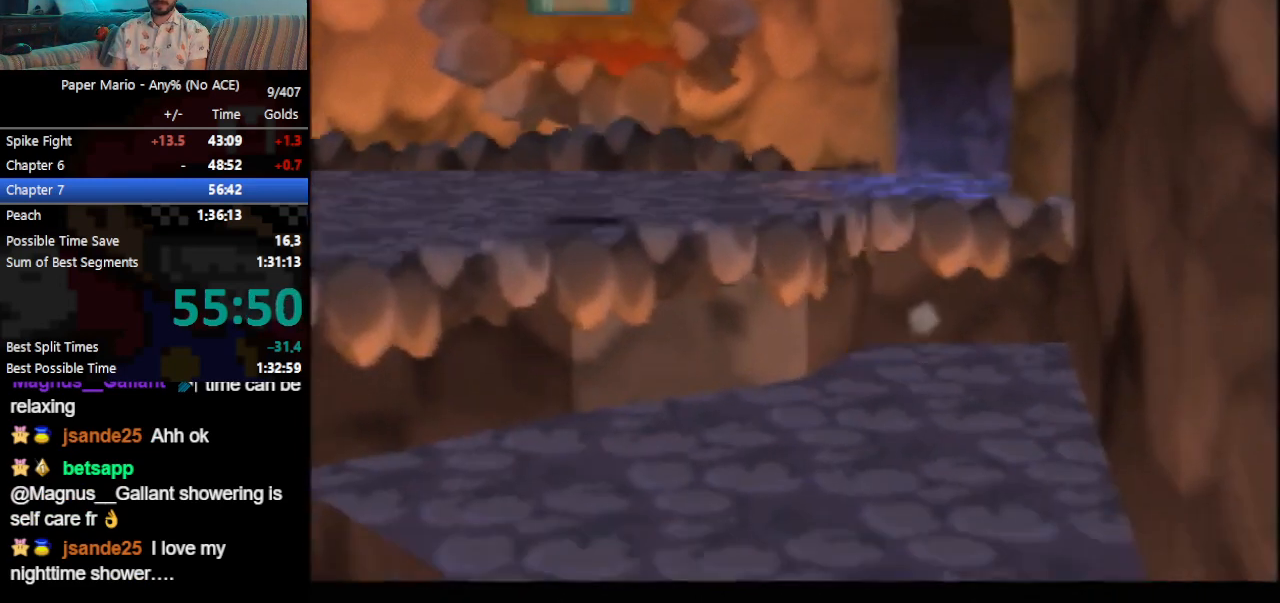
{"buttons": [], "left_stick": "left", "events": []}
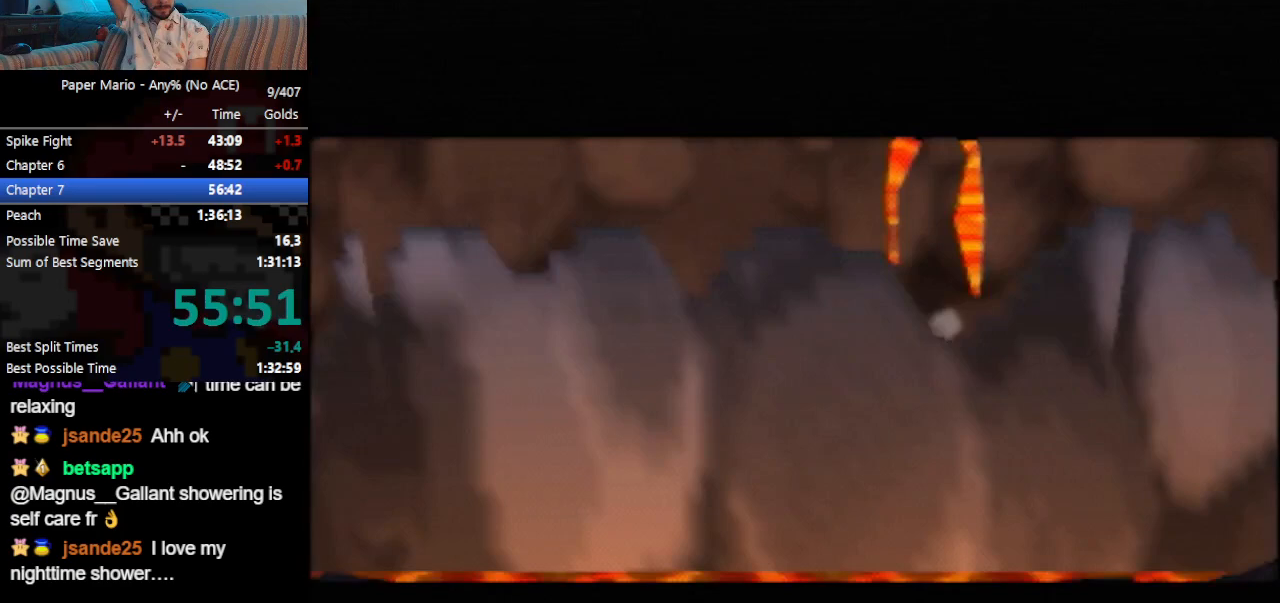
{"buttons": [], "left_stick": "left", "events": []}
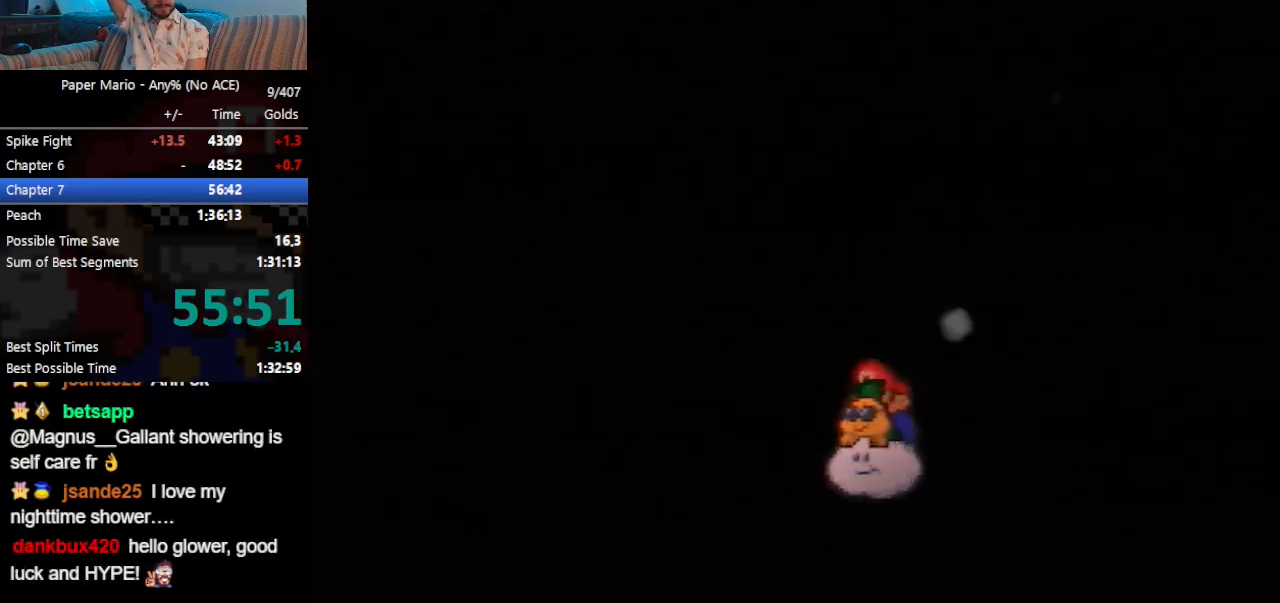
{"buttons": [], "left_stick": "left", "events": []}
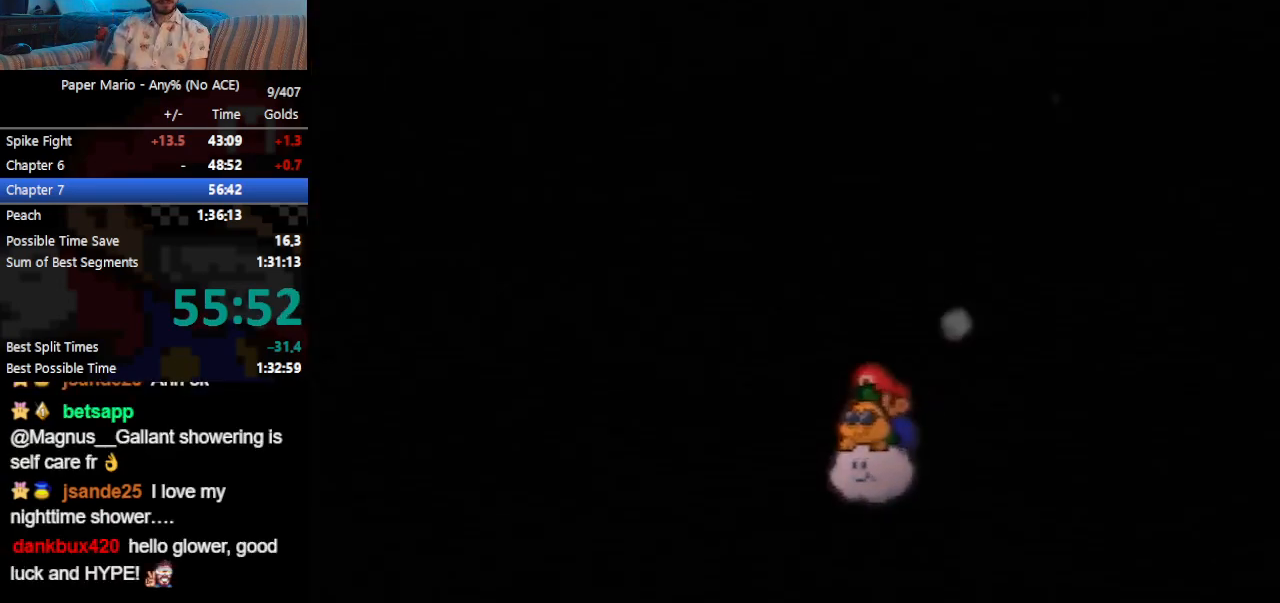
{"buttons": [], "left_stick": "left", "events": []}
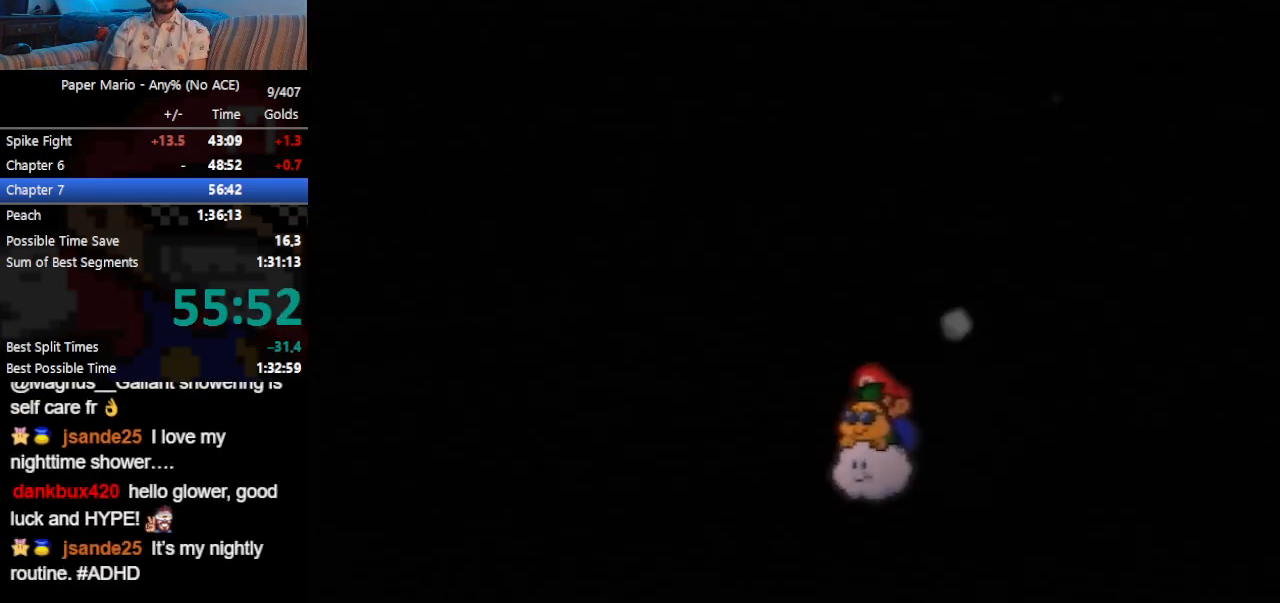
{"buttons": [], "left_stick": "left", "events": []}
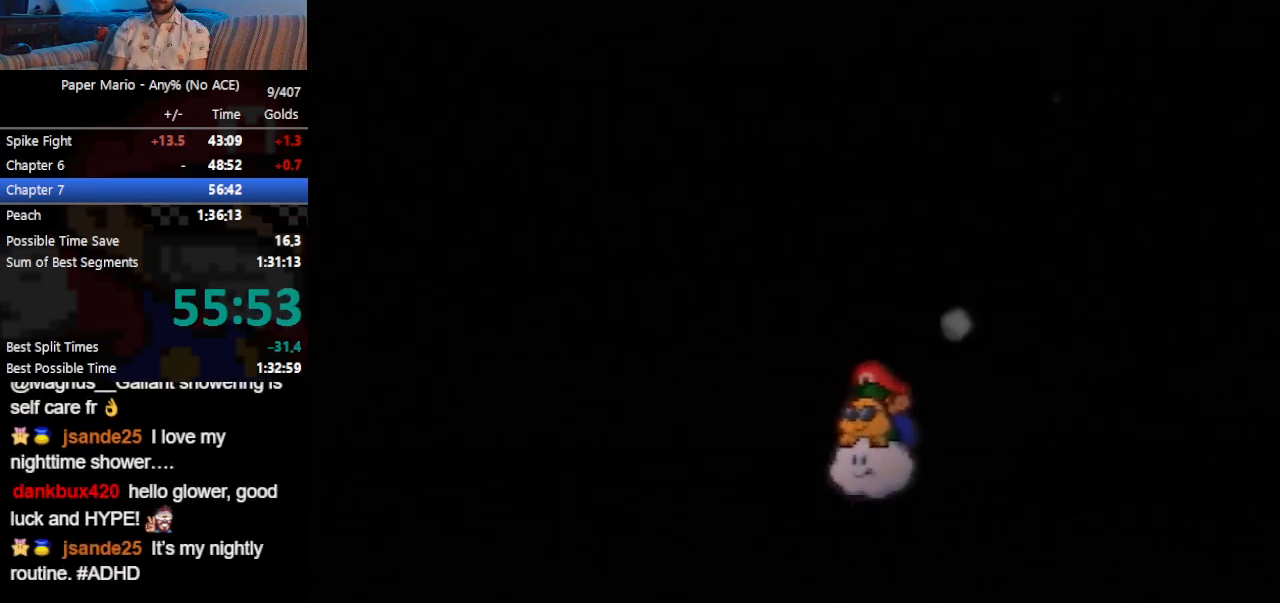
{"buttons": [], "left_stick": "left", "events": []}
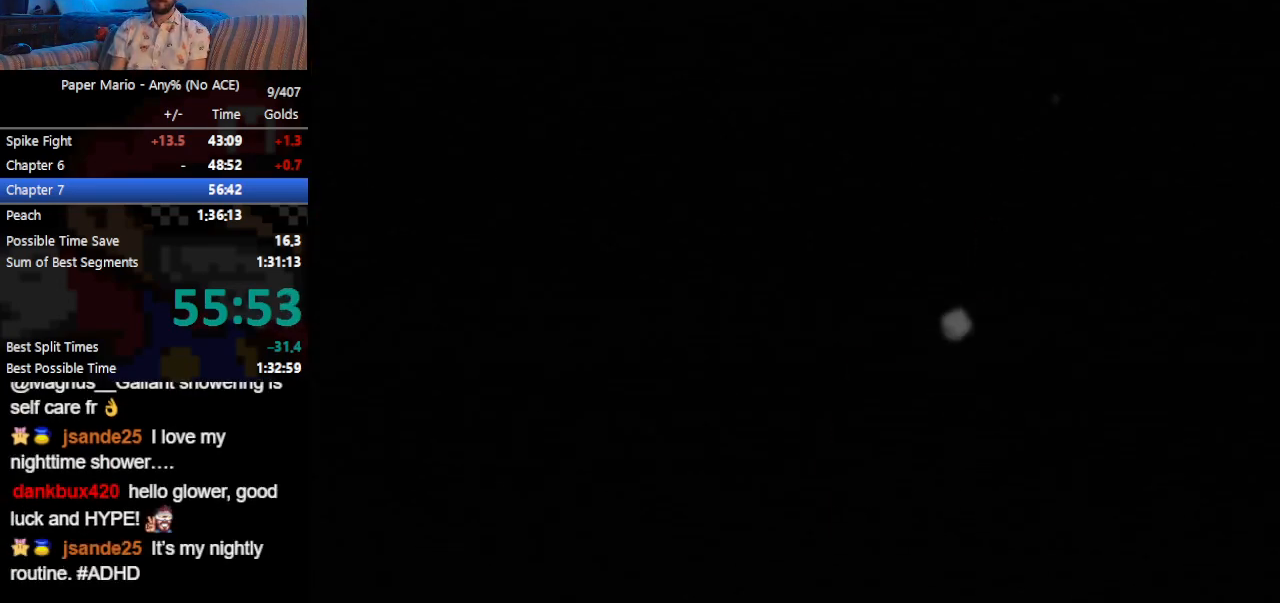
{"buttons": [], "left_stick": "down-right", "events": [[233, "left_stick", "down-right"]]}
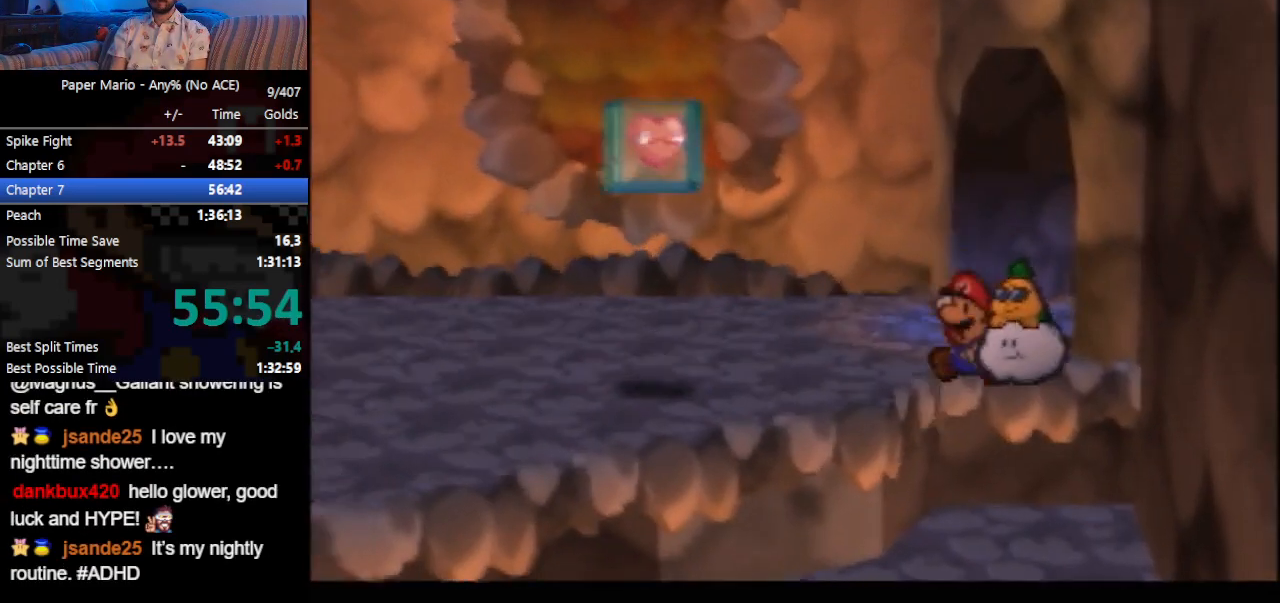
{"buttons": [], "left_stick": "center", "events": [[233, "left_stick", "center"]]}
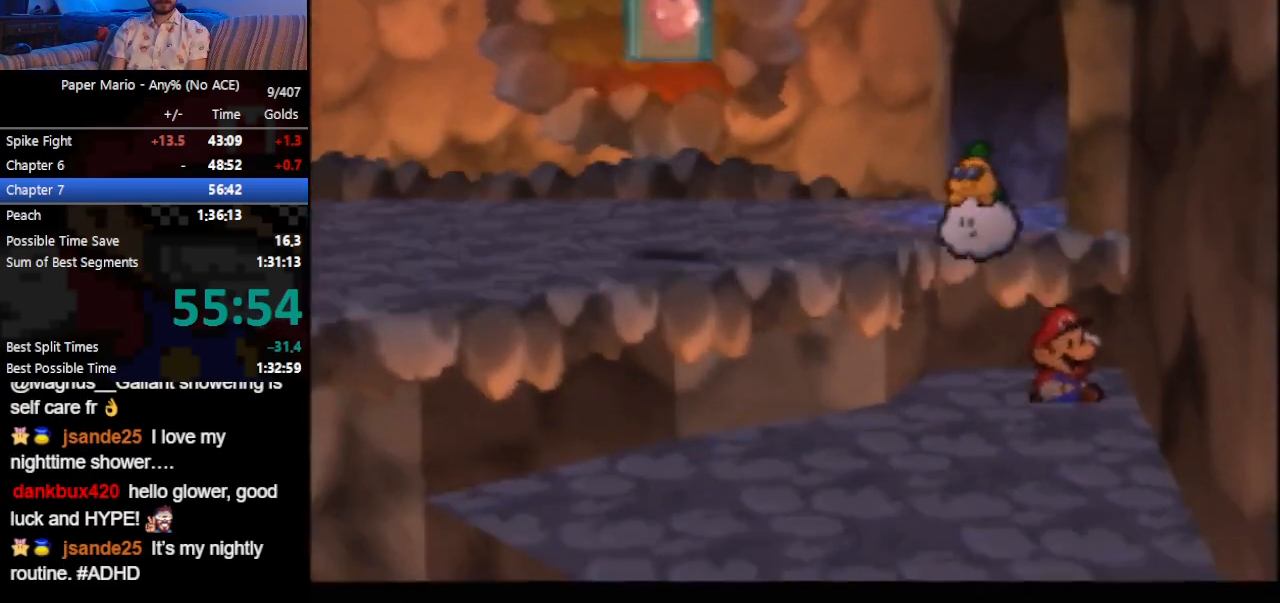
{"buttons": [], "left_stick": "center", "events": [[133, "C_UP", "down"], [167, "C_UP", "up"], [233, "C_UP", "down"], [333, "C_UP", "up"], [367, "C_UP", "down"], [400, "C_UP", "up"]]}
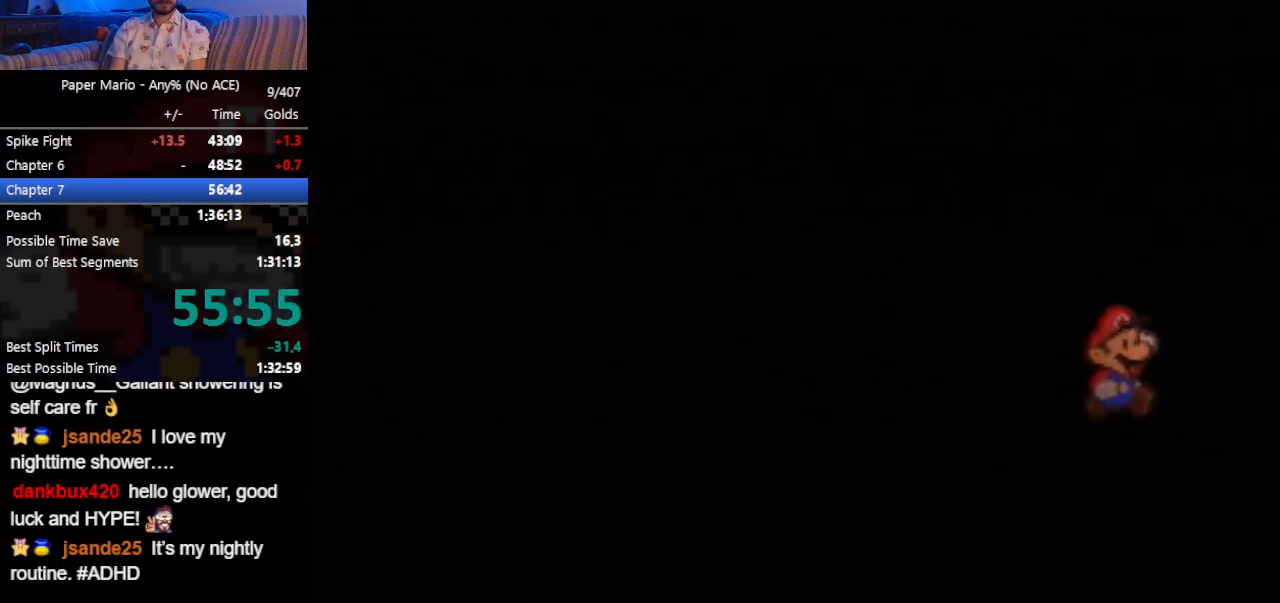
{"buttons": [], "left_stick": "center", "events": [[400, "C_UP", "down"], [467, "C_UP", "up"]]}
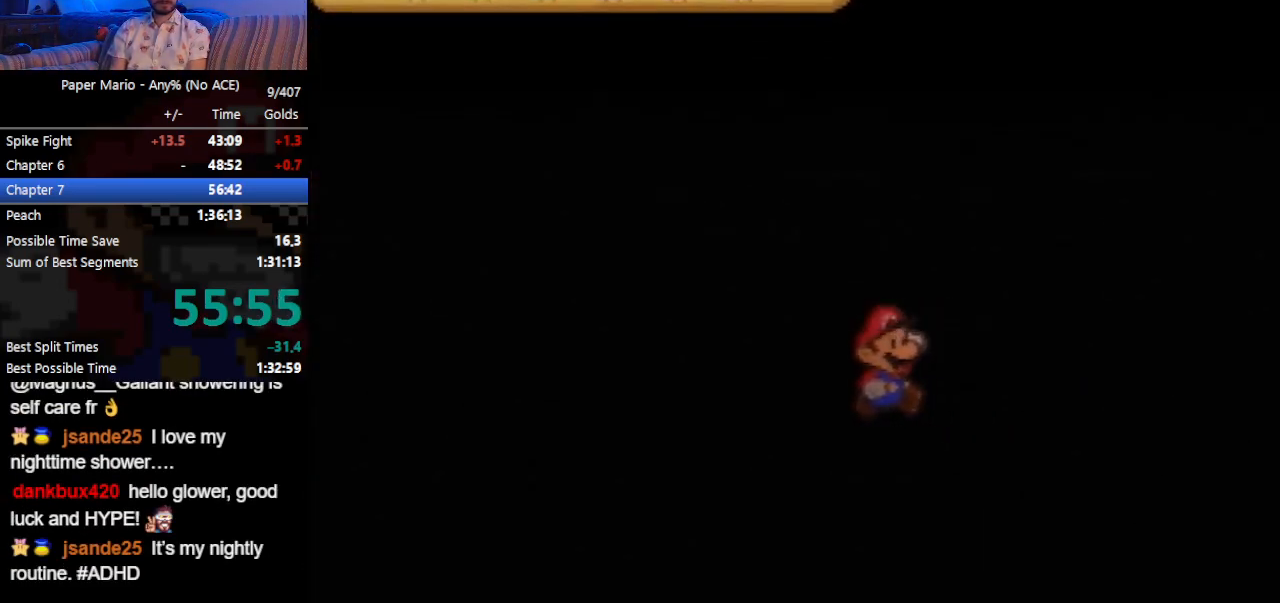
{"buttons": [], "left_stick": "center", "events": []}
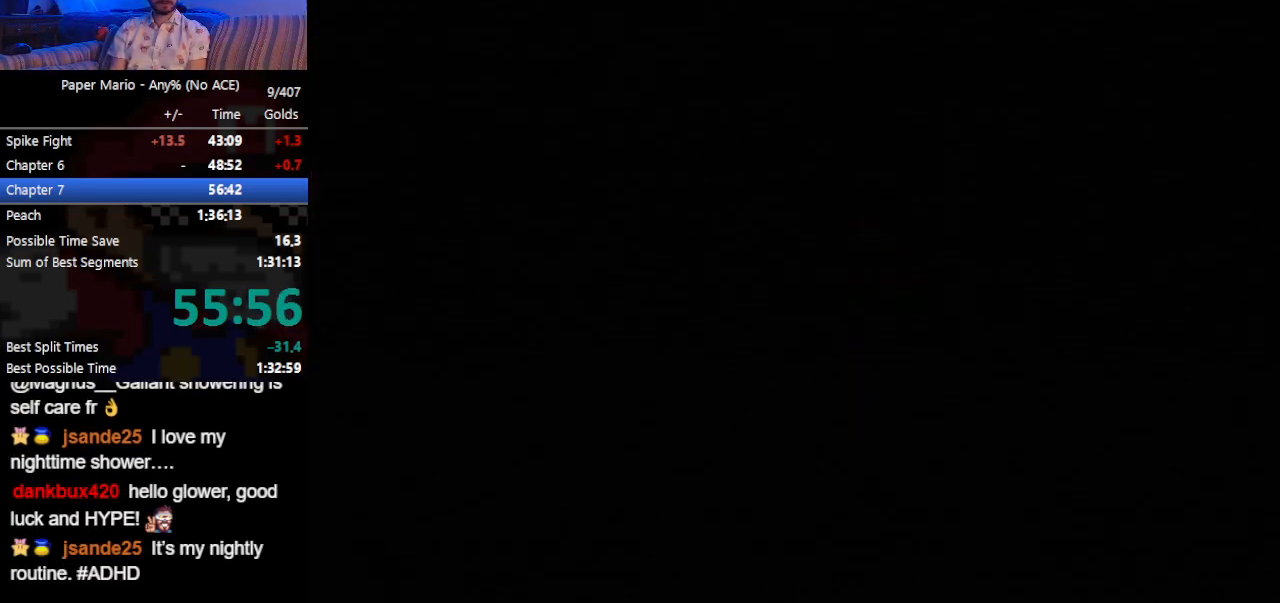
{"buttons": ["B"], "left_stick": "center", "events": [[167, "B", "down"]]}
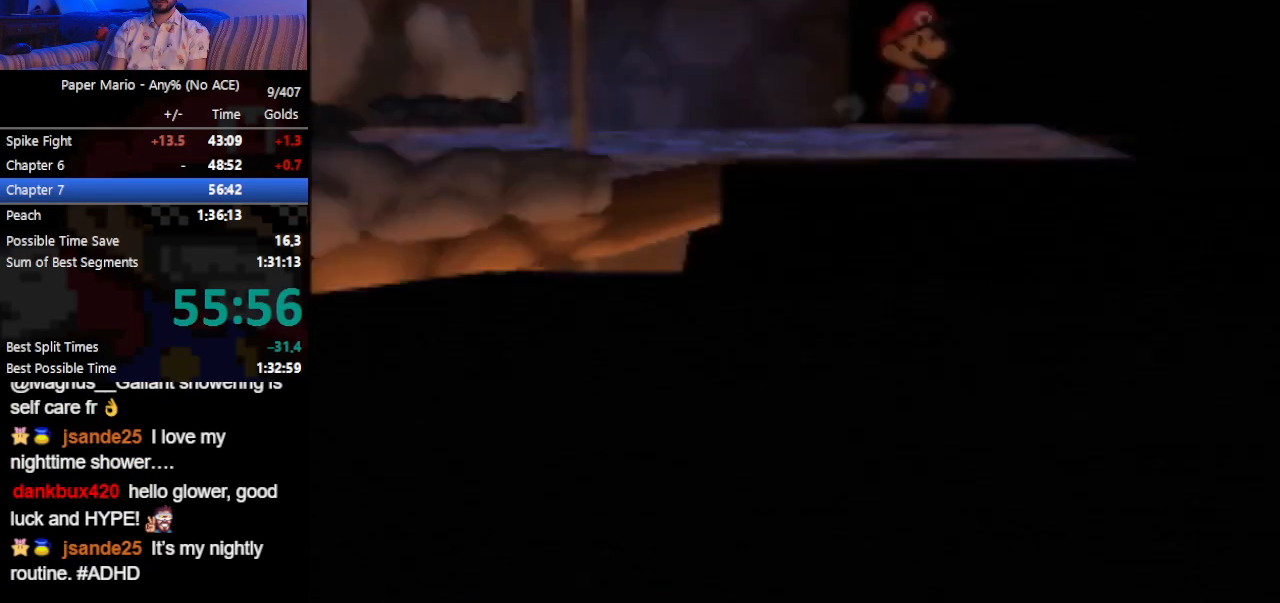
{"buttons": [], "left_stick": "center", "events": [[267, "B", "up"]]}
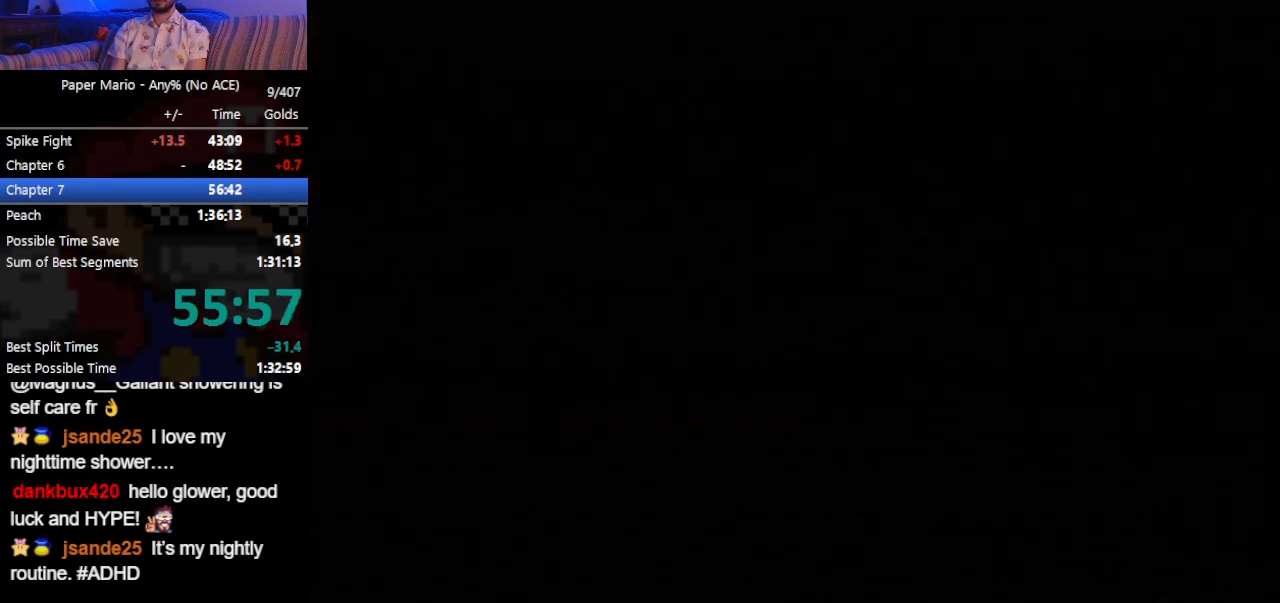
{"buttons": [], "left_stick": "down-right", "events": [[33, "left_stick", "down-right"]]}
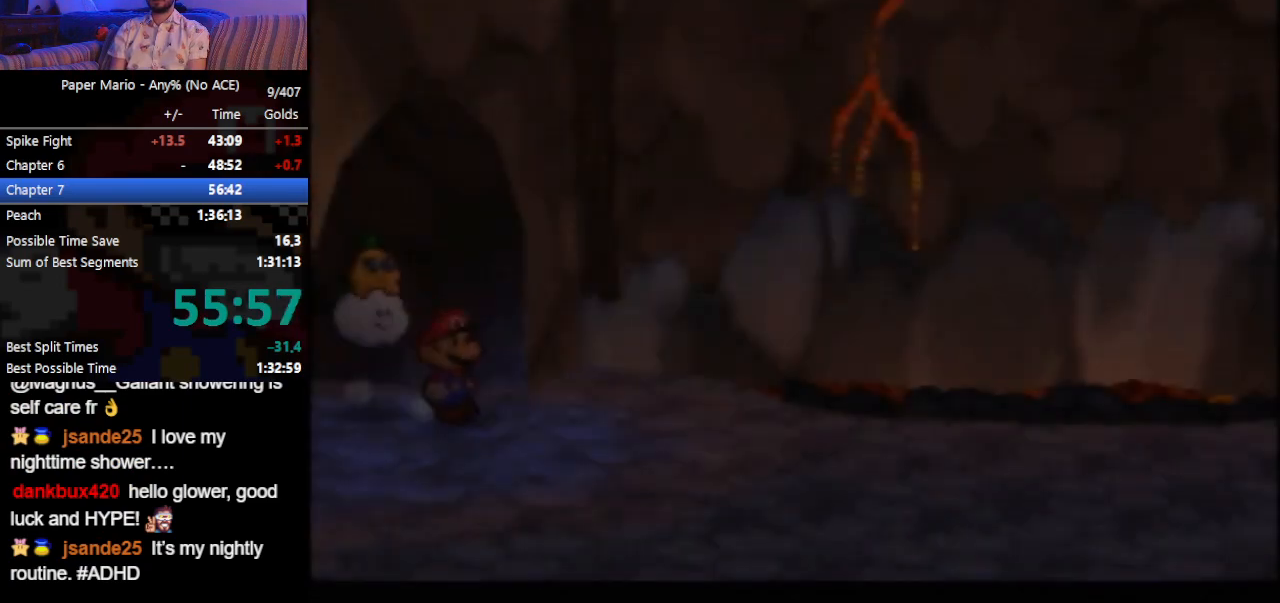
{"buttons": [], "left_stick": "down-right", "events": [[333, "Z", "down"], [433, "Z", "up"]]}
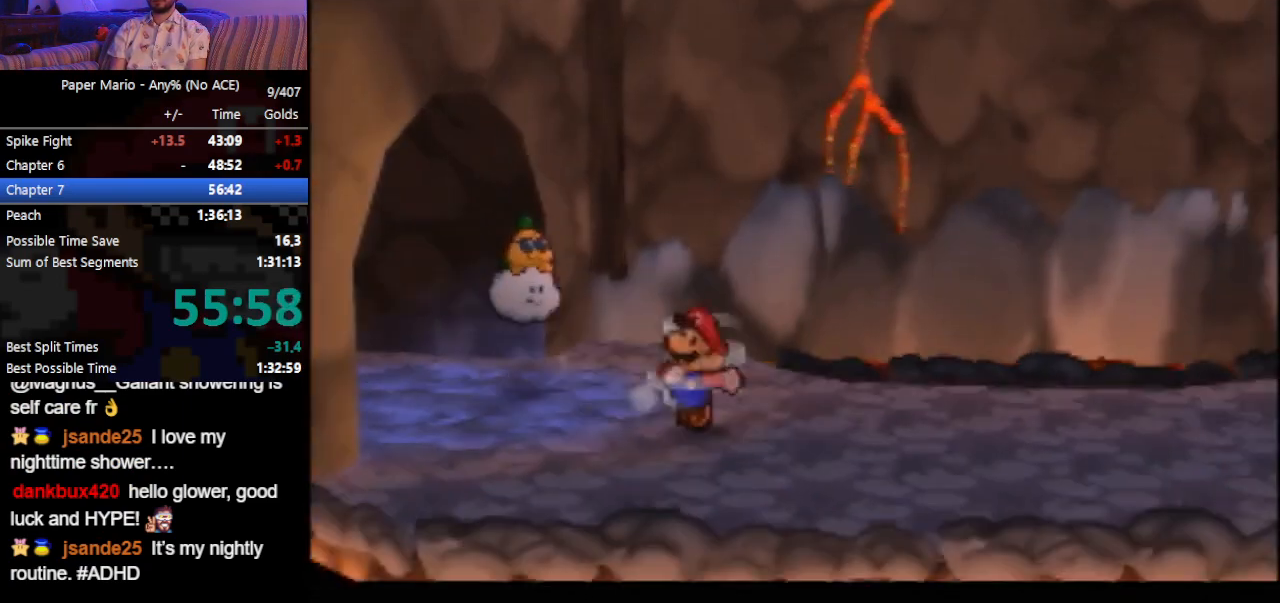
{"buttons": [], "left_stick": "down-right", "events": [[233, "A", "down"], [267, "A", "up"]]}
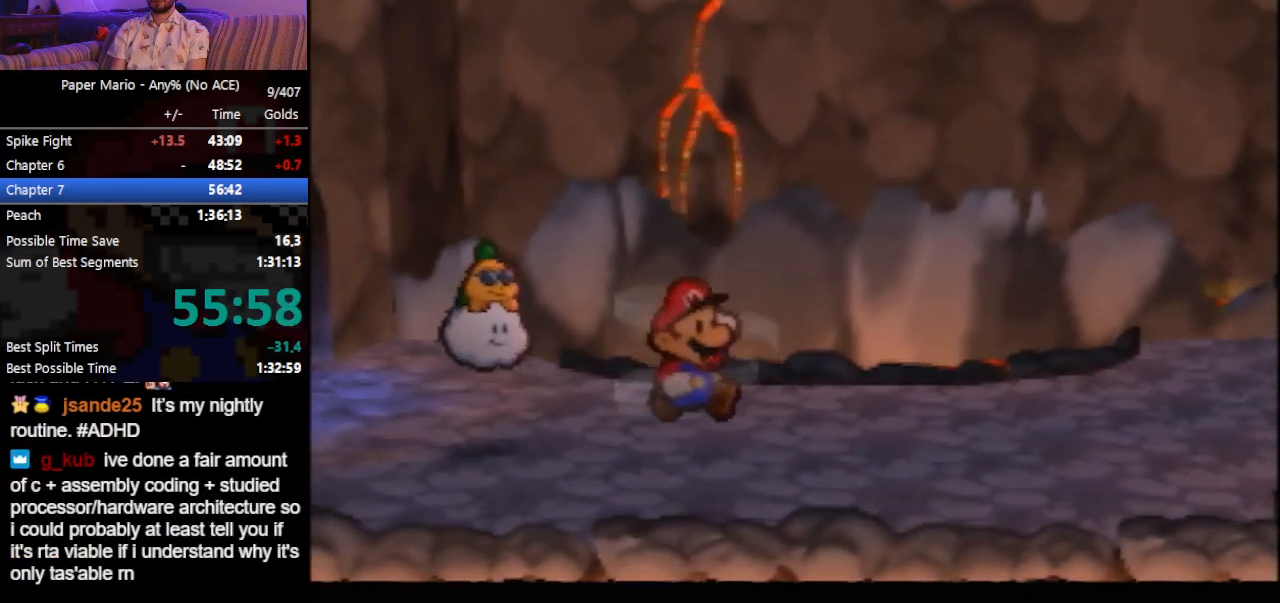
{"buttons": [], "left_stick": "right", "events": [[233, "C_DOWN", "down"], [267, "C_DOWN", "up"], [433, "left_stick", "right"]]}
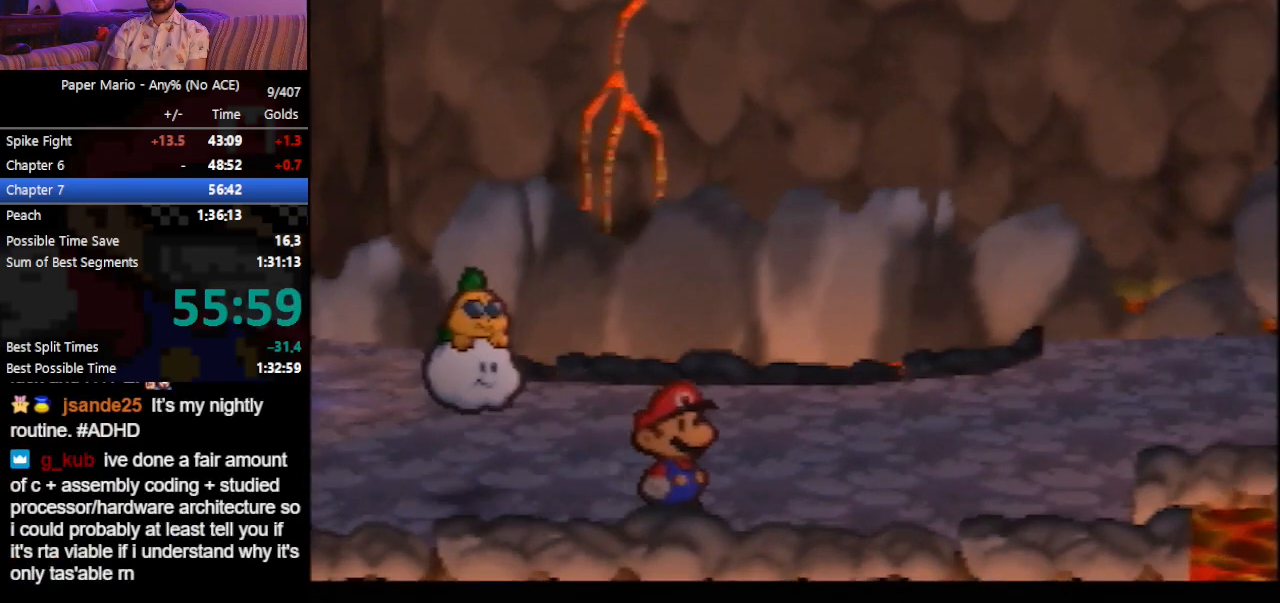
{"buttons": [], "left_stick": "right", "events": [[367, "C_DOWN", "down"], [467, "C_DOWN", "up"]]}
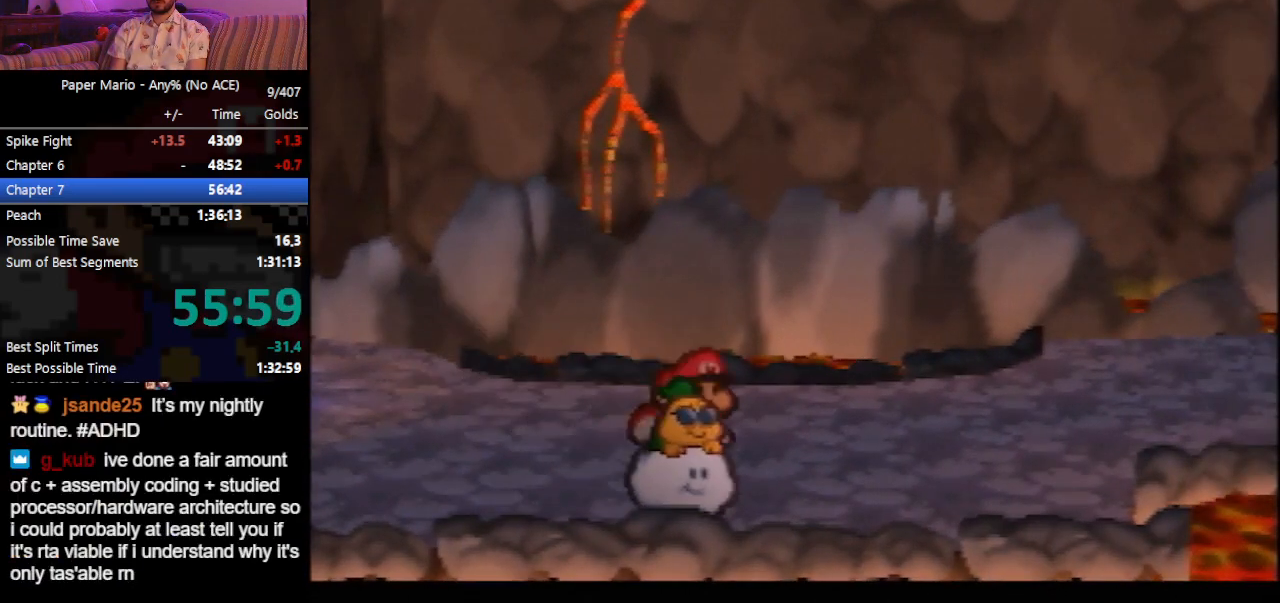
{"buttons": [], "left_stick": "right", "events": []}
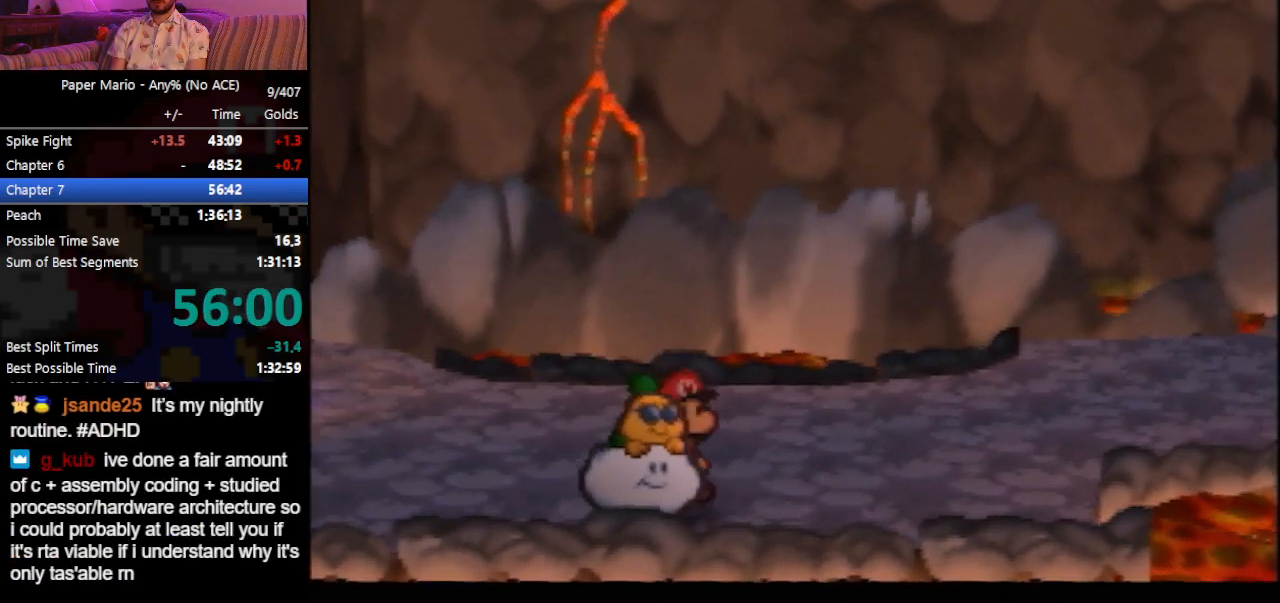
{"buttons": ["C_DOWN"], "left_stick": "right", "events": [[500, "C_DOWN", "down"]]}
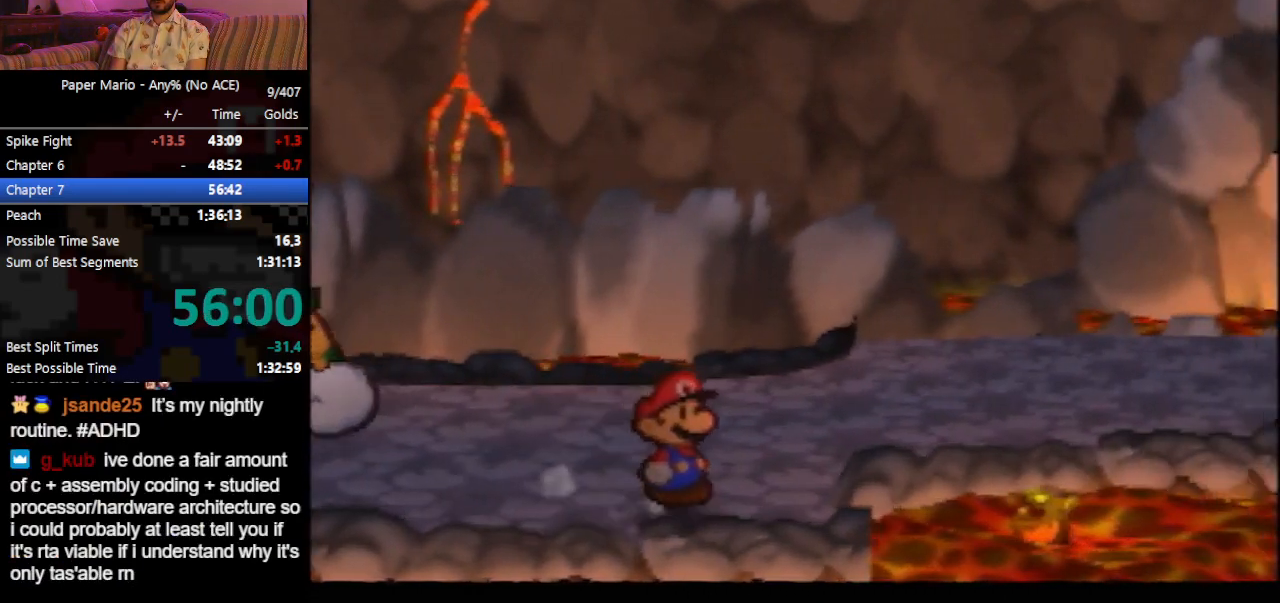
{"buttons": [], "left_stick": "right", "events": [[100, "C_DOWN", "up"]]}
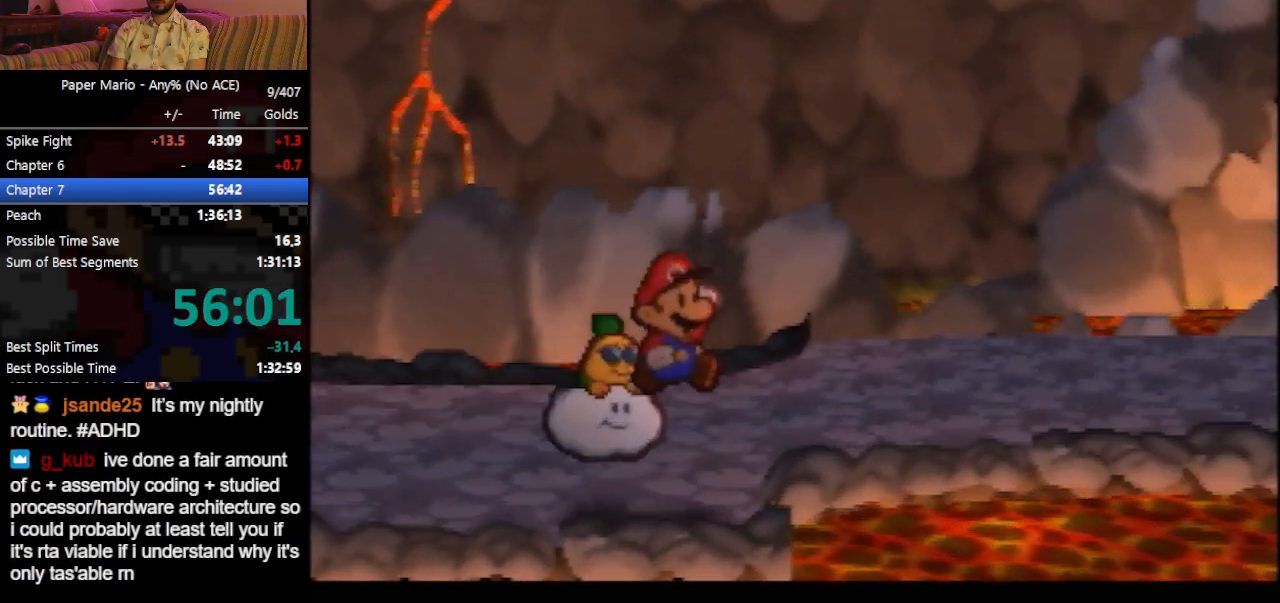
{"buttons": [], "left_stick": "down-right", "events": [[133, "C_DOWN", "down"], [233, "C_DOWN", "up"], [467, "left_stick", "down-right"]]}
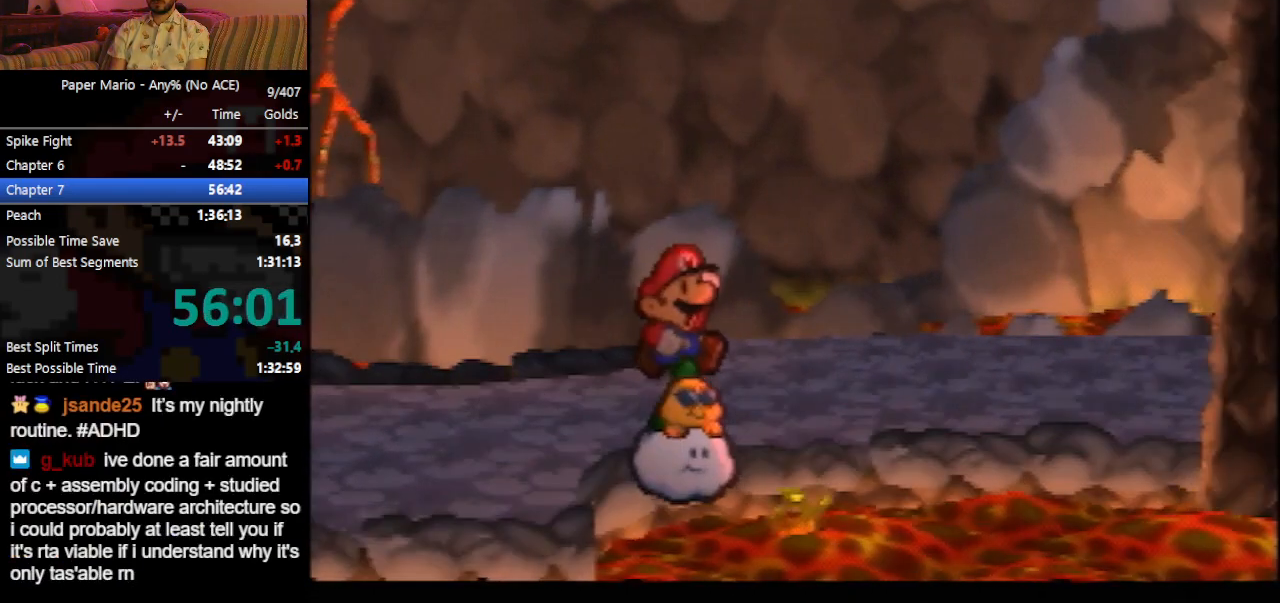
{"buttons": [], "left_stick": "right", "events": [[400, "left_stick", "right"]]}
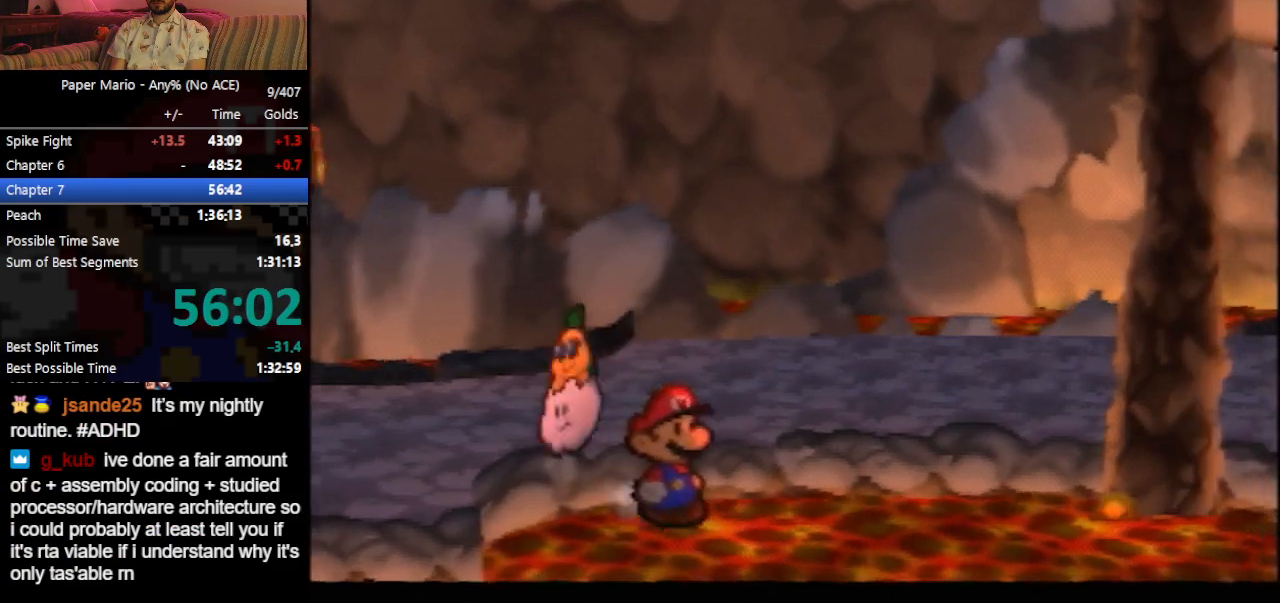
{"buttons": [], "left_stick": "right", "events": [[33, "Z", "down"], [133, "Z", "up"]]}
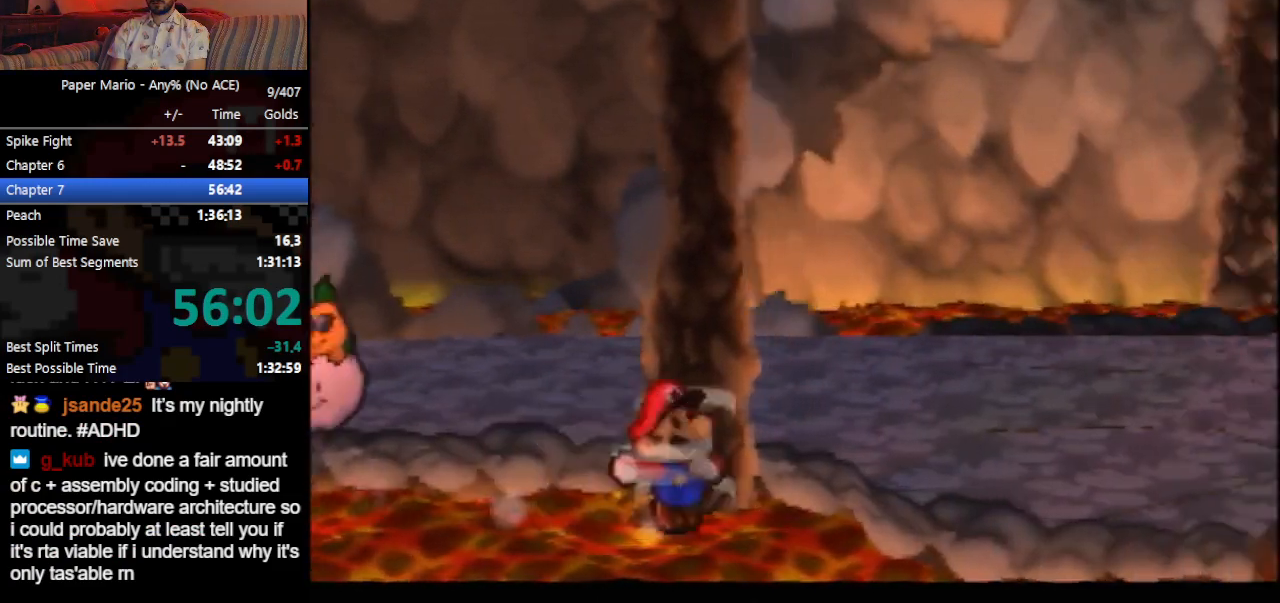
{"buttons": [], "left_stick": "right", "events": []}
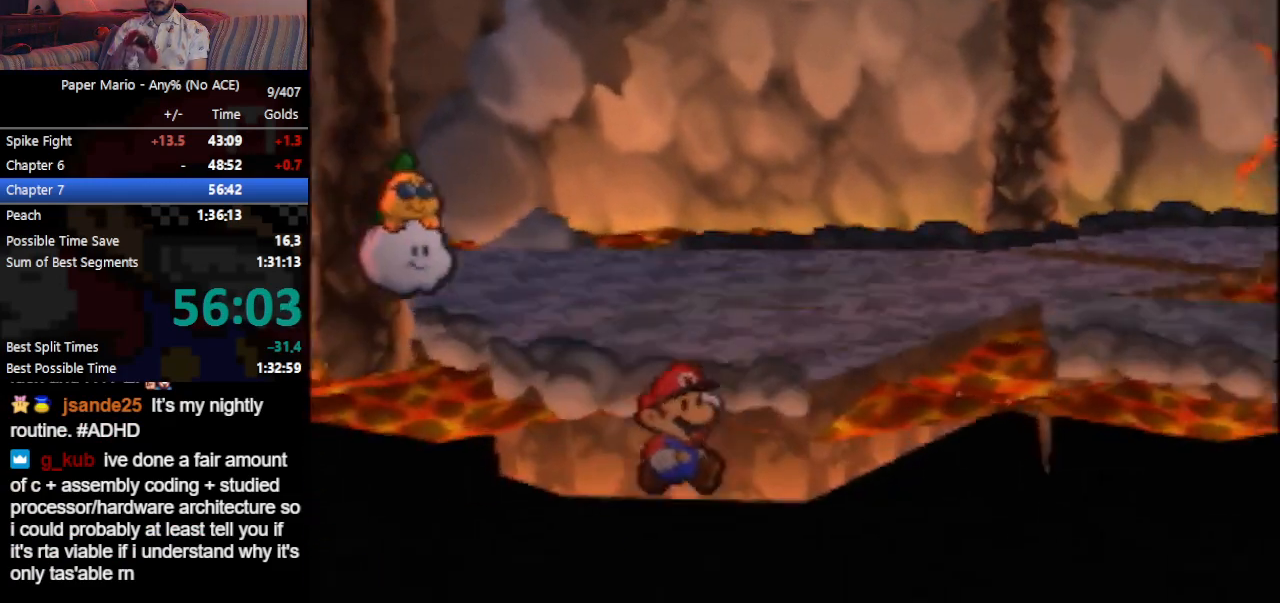
{"buttons": [], "left_stick": "up-right", "events": [[200, "left_stick", "up-right"]]}